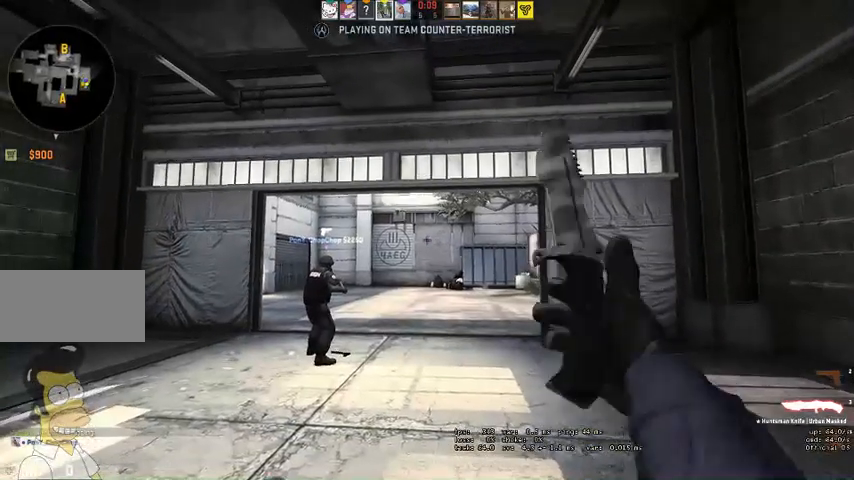
Gameplay with keyboard and mouse; each line is a JSON object with the keys and mouse buttons held at the frame after it. "events" lists presses ("down") and releases ("up") of "a", "ctrl", "d", "e", "q", "s", "shift", "space", "w", "mouse_left", "mouse_wheel", "mouse_right", "mouse_mb4" and "mouse_mb5" between this image and that frame as [ms after this image, input, new state], when the widget could be followed in between. "mouse_left", "mouse_wheel", "mouse_right", "mouse_mb4", "mouse_mb5" = the "left", "wheel", "right", "mb4", "mb5" buttons of the "mouse" list. No other keys are recorded. "wheel" means that the mouse wheel is clicked or scrolled. Mouse movement is not recorded.
{"keys": ["w"], "mouse": [], "events": [[167, "q", "down"], [200, "q", "up"], [300, "q", "down"], [367, "q", "up"]]}
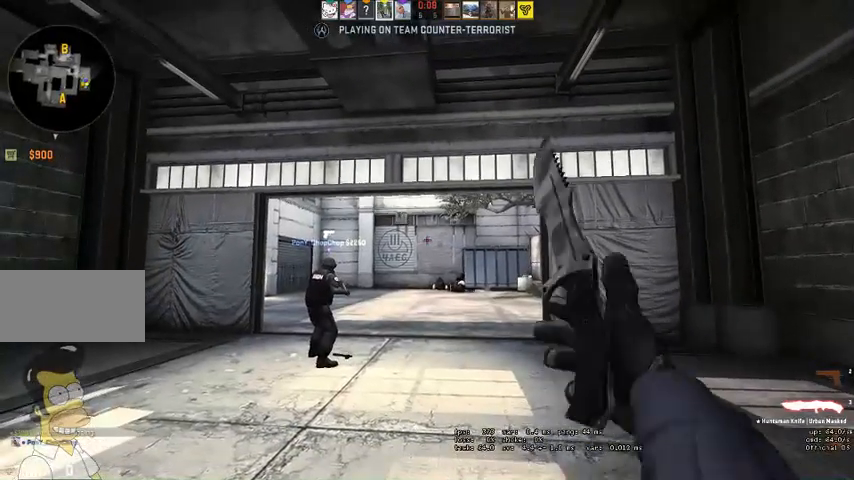
{"keys": ["w"], "mouse": [], "events": [[433, "q", "down"], [500, "q", "up"]]}
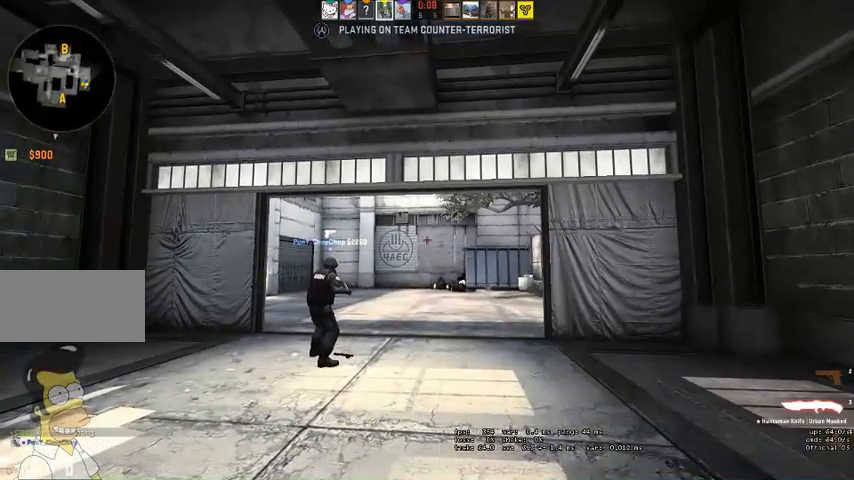
{"keys": ["w"], "mouse": [], "events": [[267, "q", "down"], [300, "q", "up"], [400, "q", "down"], [467, "q", "up"]]}
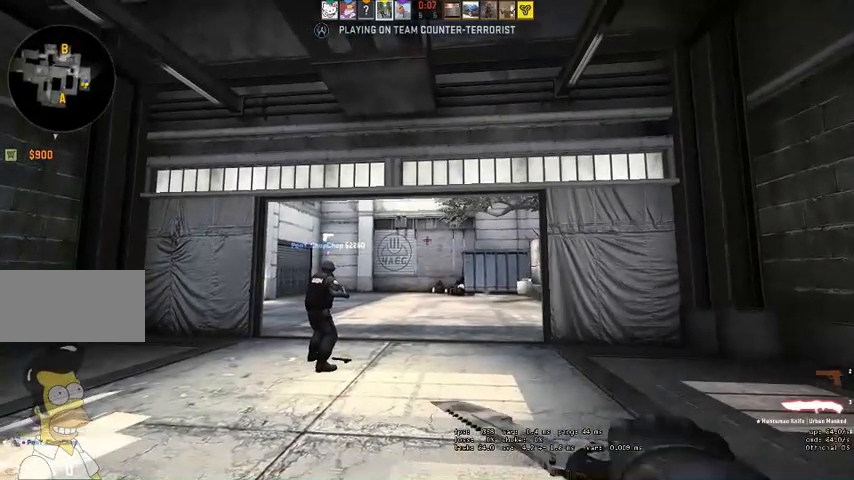
{"keys": ["w"], "mouse": [], "events": []}
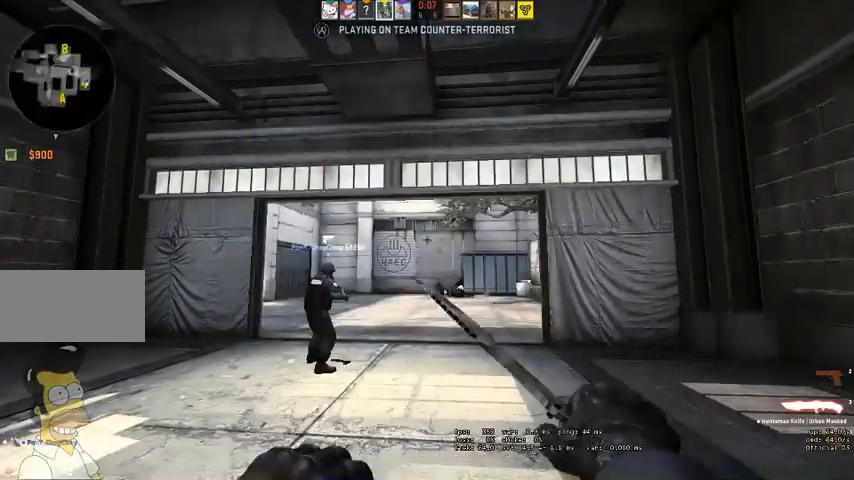
{"keys": ["w"], "mouse": [], "events": [[33, "q", "down"], [67, "q", "up"], [167, "q", "down"], [200, "q", "up"]]}
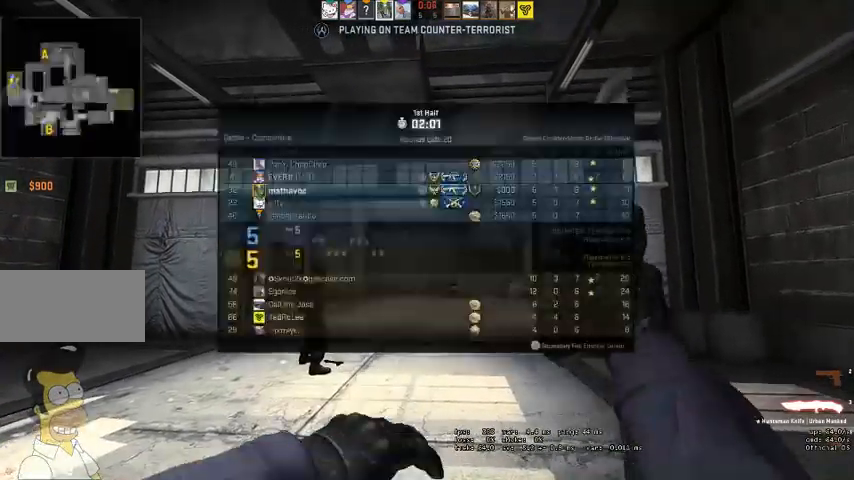
{"keys": ["w"], "mouse": [], "events": []}
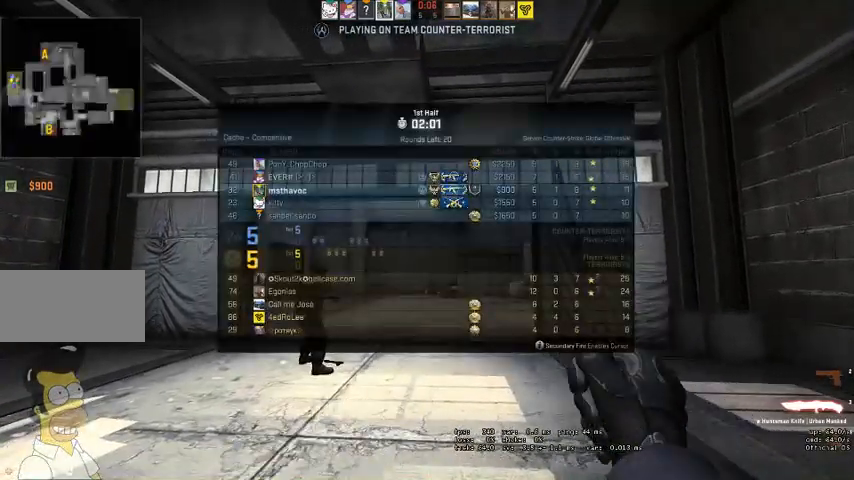
{"keys": ["w"], "mouse": [], "events": [[467, "q", "down"], [500, "q", "up"]]}